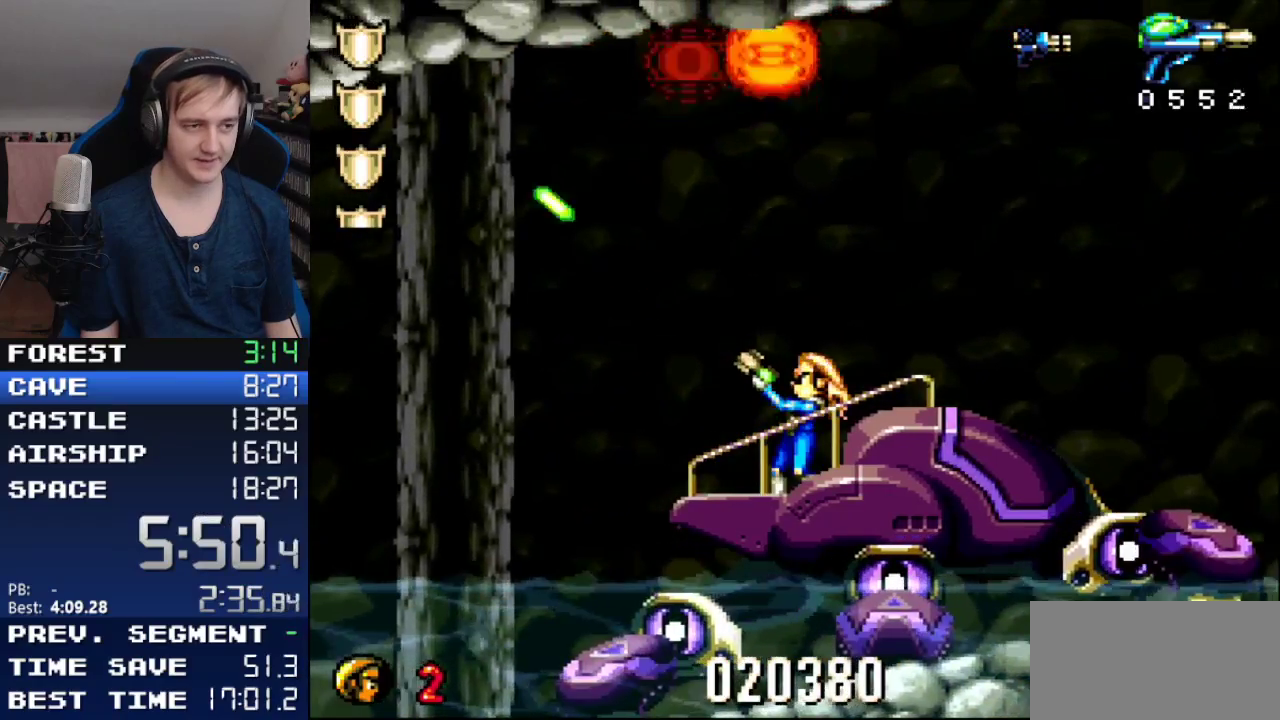
Gameplay with a controller (Nintendo layout); each line is a JSON object with the inputs held at the frame after it. "events" lists button and stick changes between this image and that frame as [ms after this image, input, new state], when the widget could be followed in between. Not read: L3 R3 SELECT START.
{"buttons": ["Y", "R1", "DPAD_UP", "DPAD_LEFT"], "events": []}
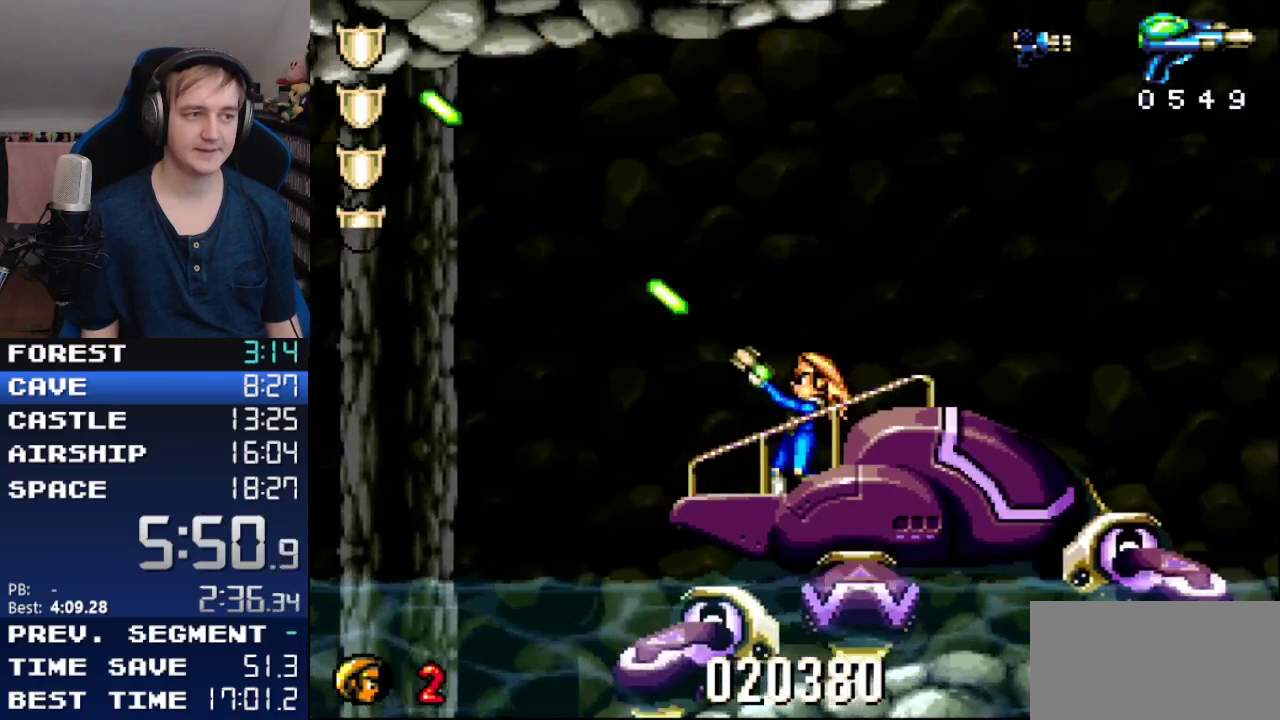
{"buttons": ["Y", "R1", "DPAD_UP", "DPAD_LEFT"], "events": []}
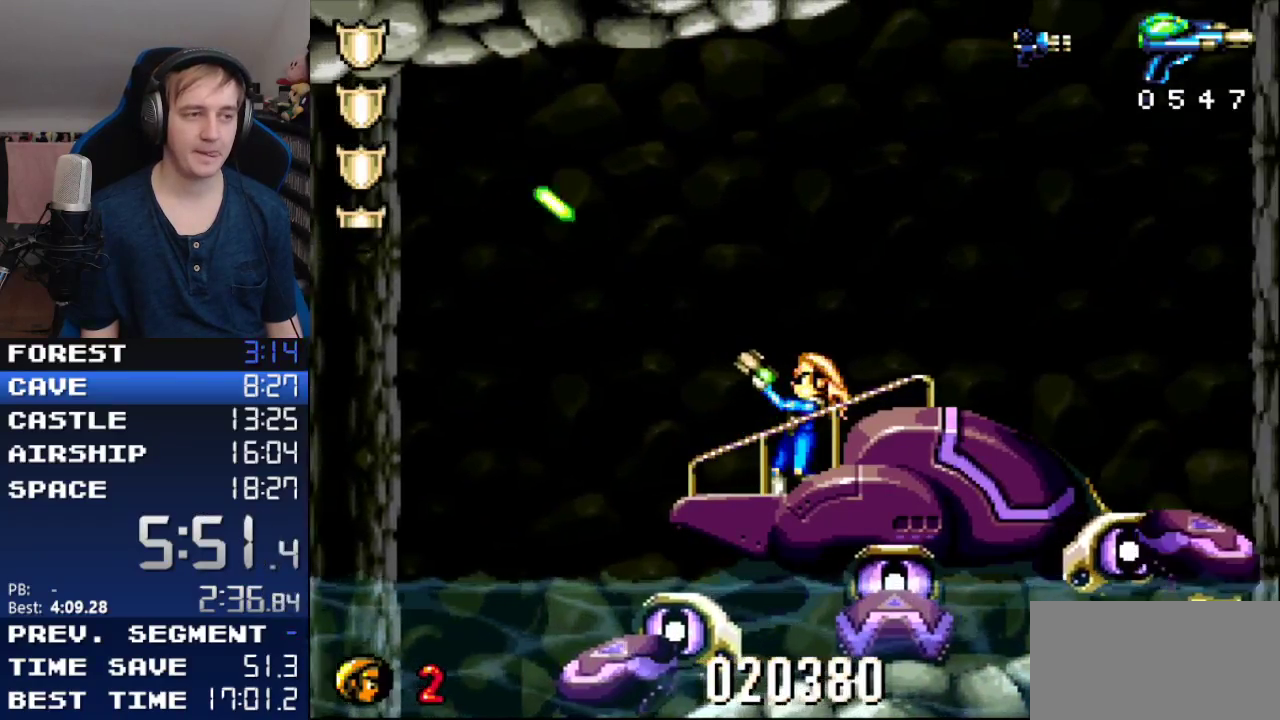
{"buttons": ["Y", "R1", "DPAD_UP", "DPAD_LEFT"], "events": []}
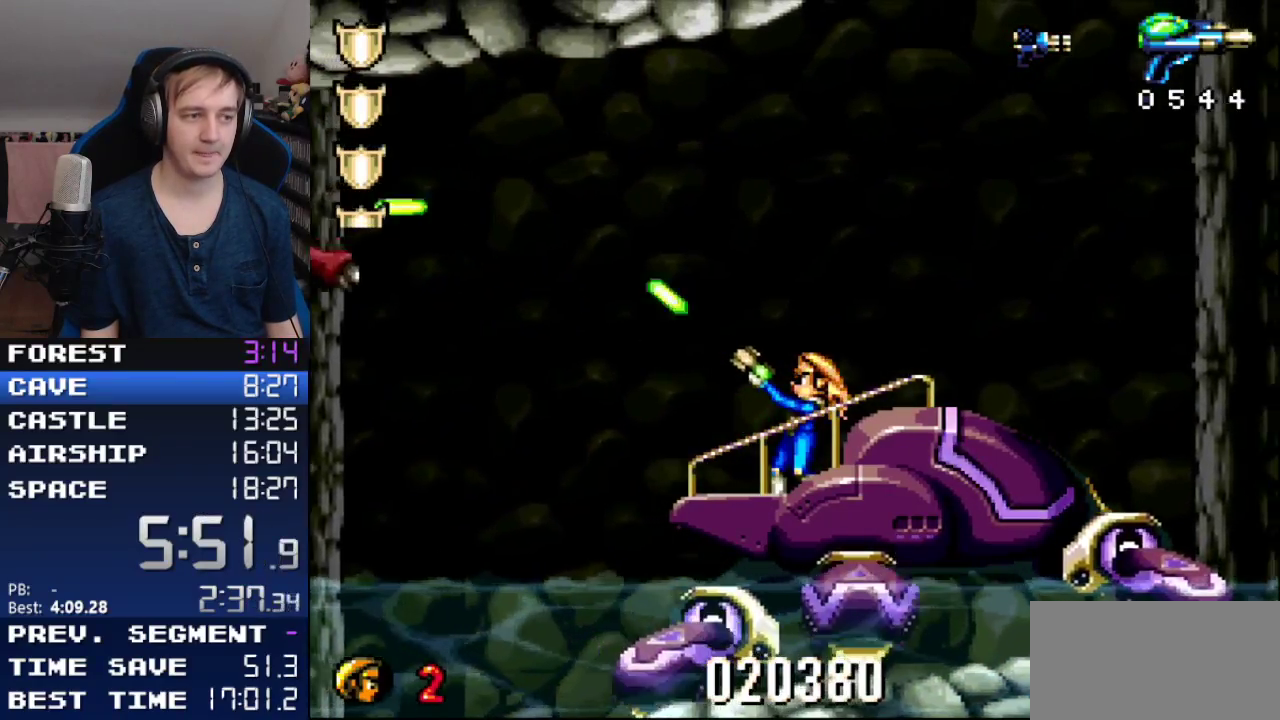
{"buttons": ["Y", "R1", "DPAD_UP", "DPAD_LEFT"], "events": []}
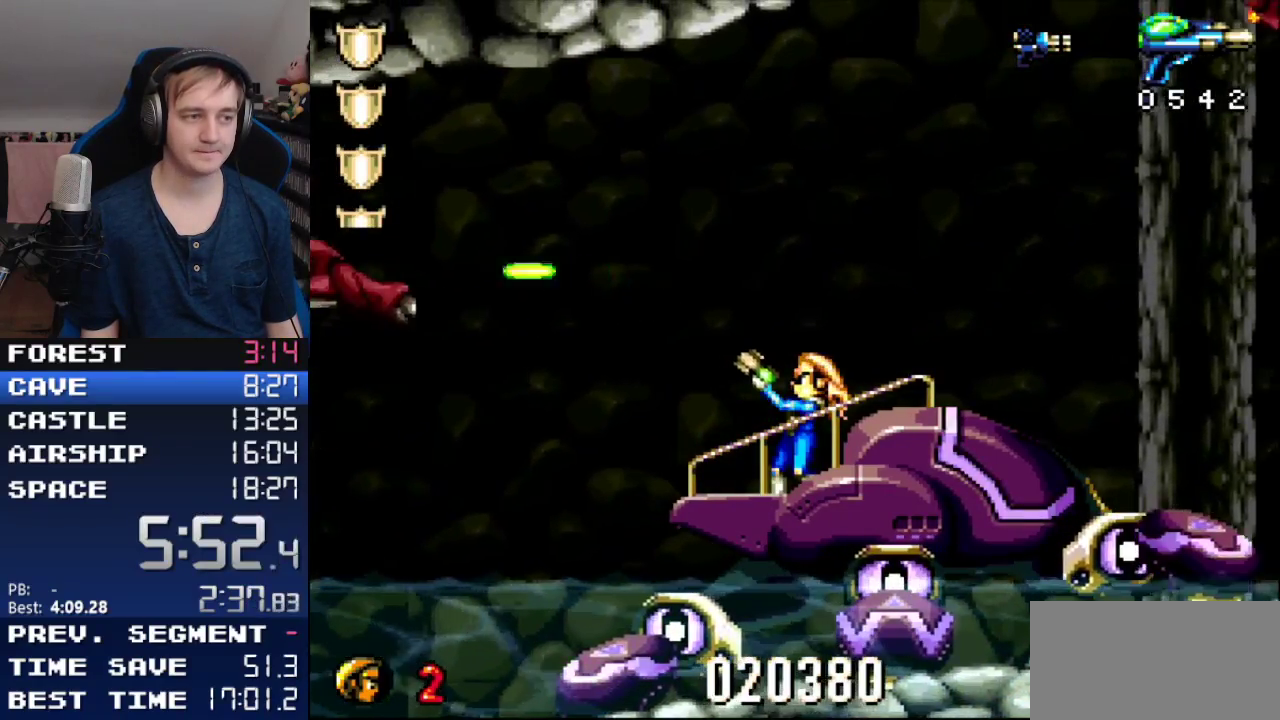
{"buttons": ["Y", "R1", "DPAD_UP"]}
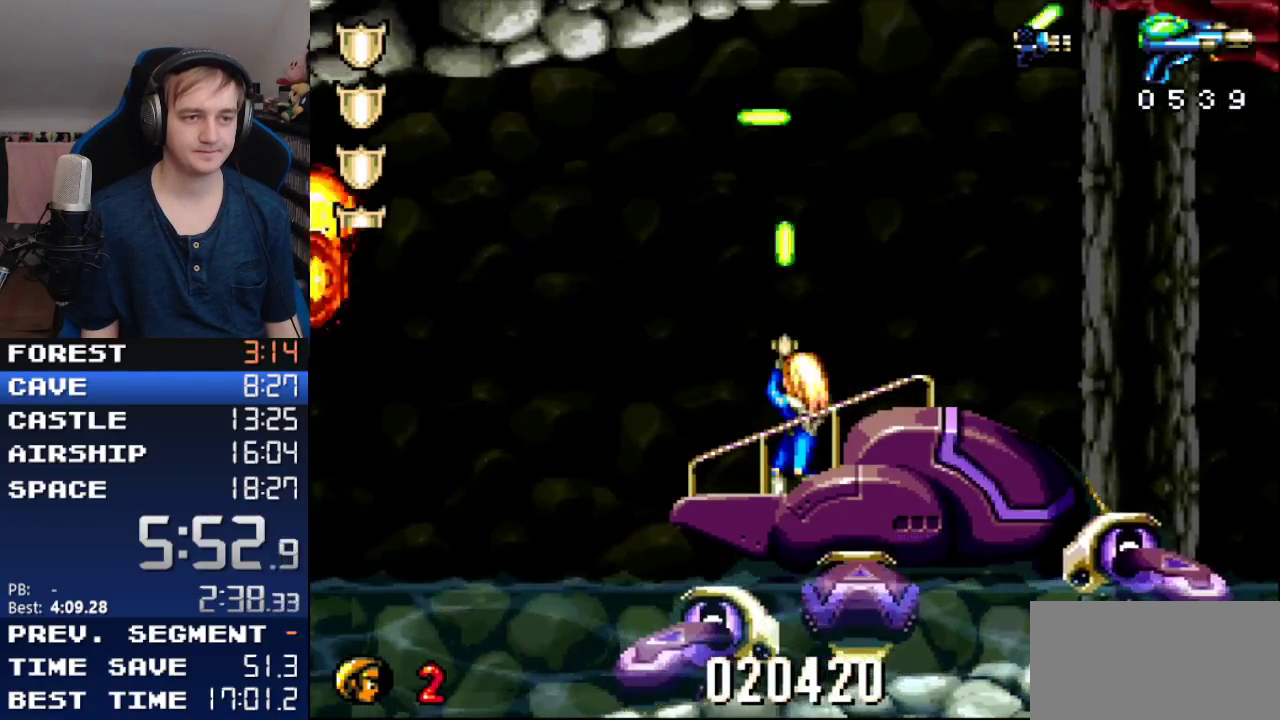
{"buttons": ["Y", "R1", "DPAD_UP"], "events": []}
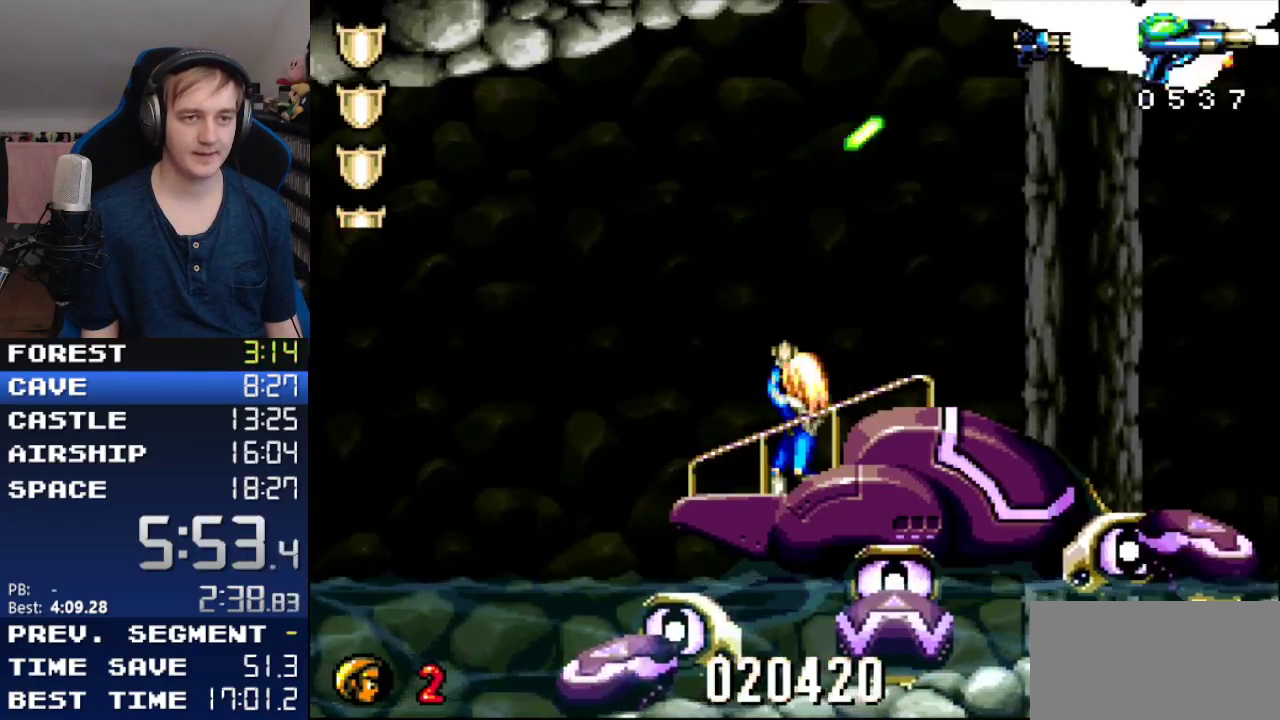
{"buttons": ["Y", "R1", "DPAD_UP"], "events": []}